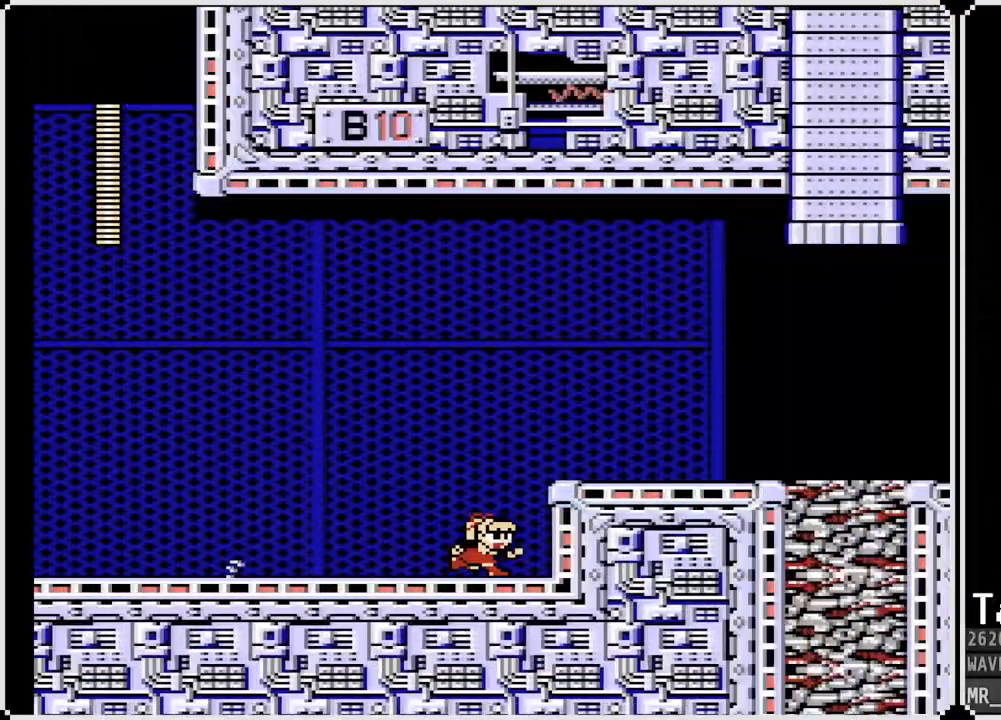
Gameplay with a controller (PlayStation layout); each line is a JSON object with the inputs held at the frame after it. "events" lists button and stick changes between this image and that frame as [ms after this image, input, new state], when the widget could be followed in between.
{"buttons": ["DPAD_RIGHT"], "left_stick": "right", "right_stick": "center", "events": [[17, "CROSS", "down"], [250, "CROSS", "up"]]}
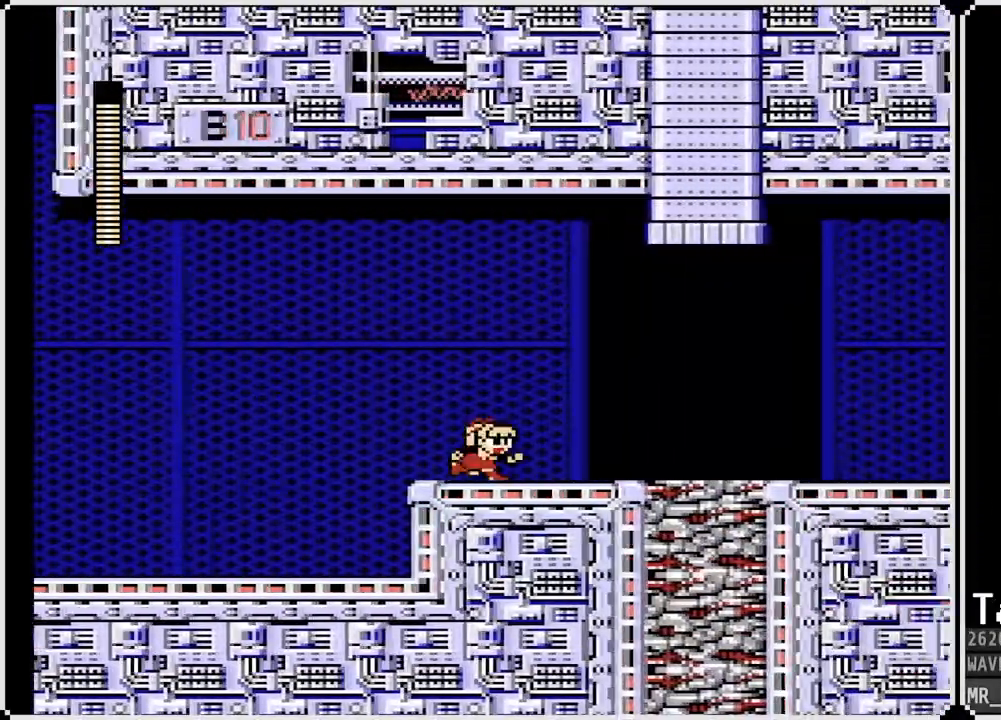
{"buttons": ["CROSS", "DPAD_RIGHT"], "left_stick": "right", "right_stick": "center", "events": [[250, "CROSS", "down"]]}
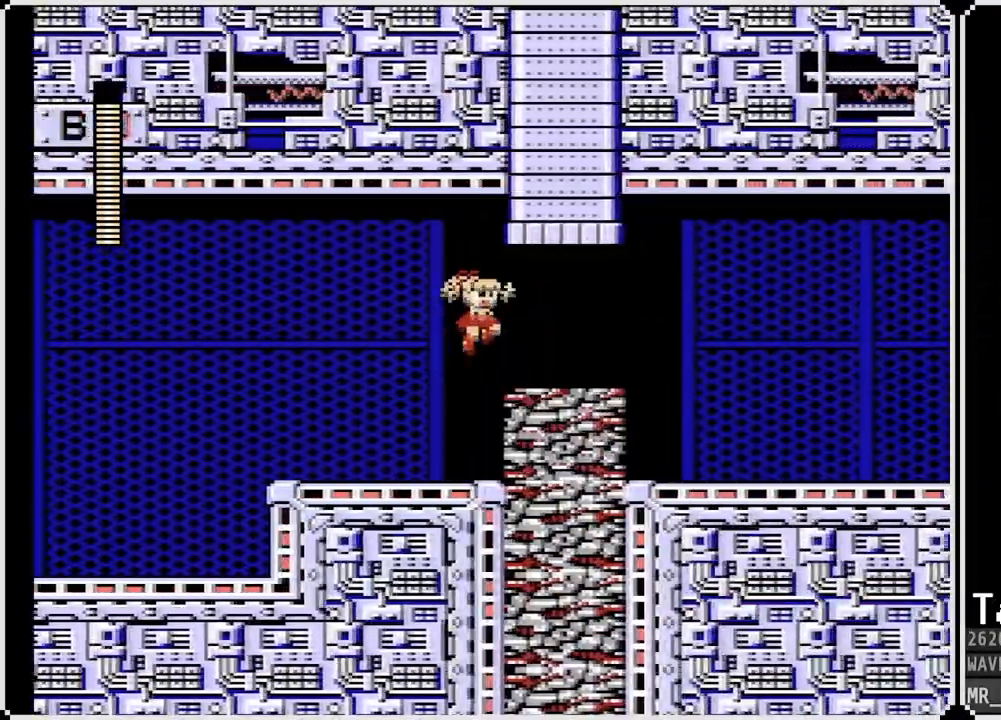
{"buttons": ["CROSS", "DPAD_DOWN", "DPAD_RIGHT"], "left_stick": "right", "right_stick": "center", "events": [[33, "CROSS", "up"], [133, "DPAD_DOWN", "down"], [317, "CROSS", "down"]]}
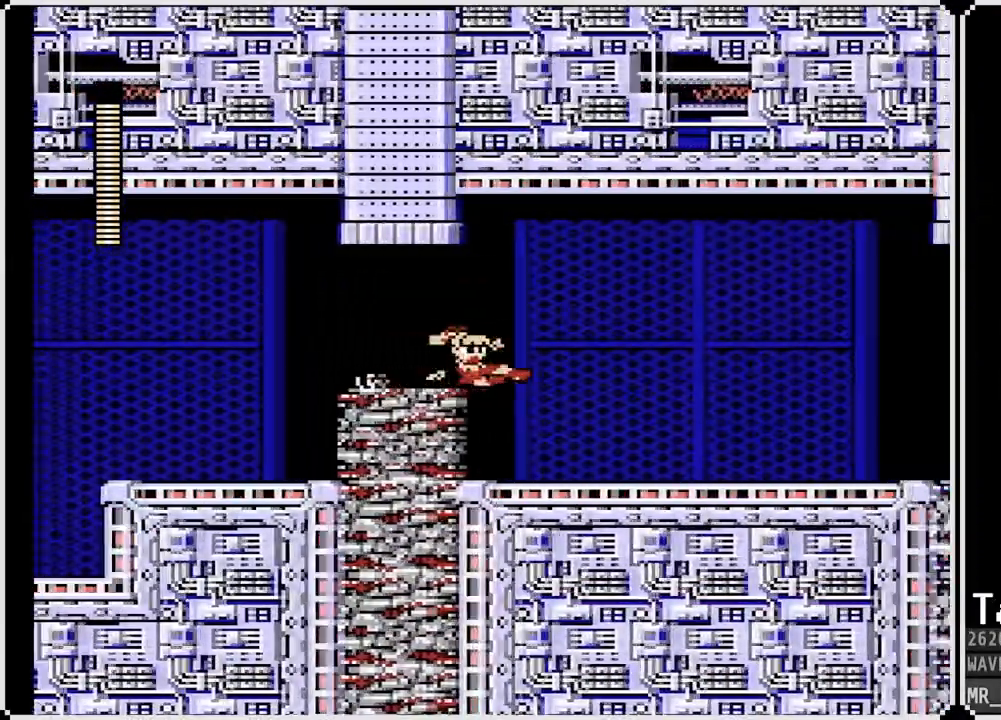
{"buttons": ["CROSS", "DPAD_DOWN", "DPAD_RIGHT"], "left_stick": "center", "right_stick": "center", "events": [[100, "CROSS", "up"], [150, "DPAD_DOWN", "up"], [167, "left_stick", "center"], [433, "DPAD_DOWN", "down"], [500, "CROSS", "down"]]}
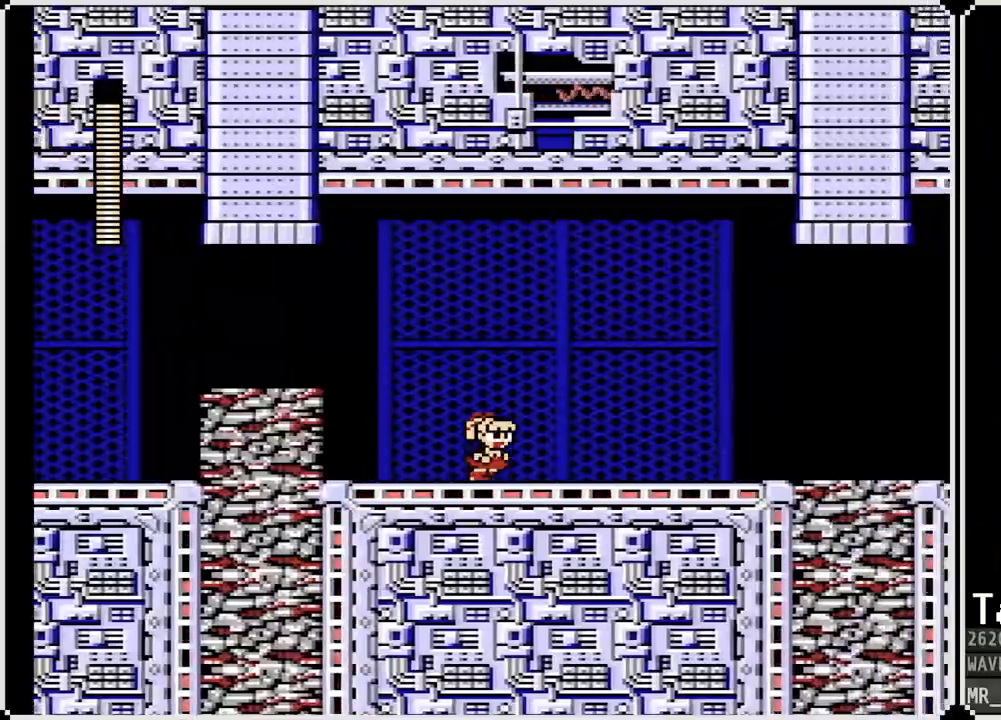
{"buttons": ["CROSS", "DPAD_RIGHT"], "left_stick": "center", "right_stick": "center", "events": [[200, "CROSS", "up"], [283, "DPAD_DOWN", "up"], [417, "CROSS", "down"]]}